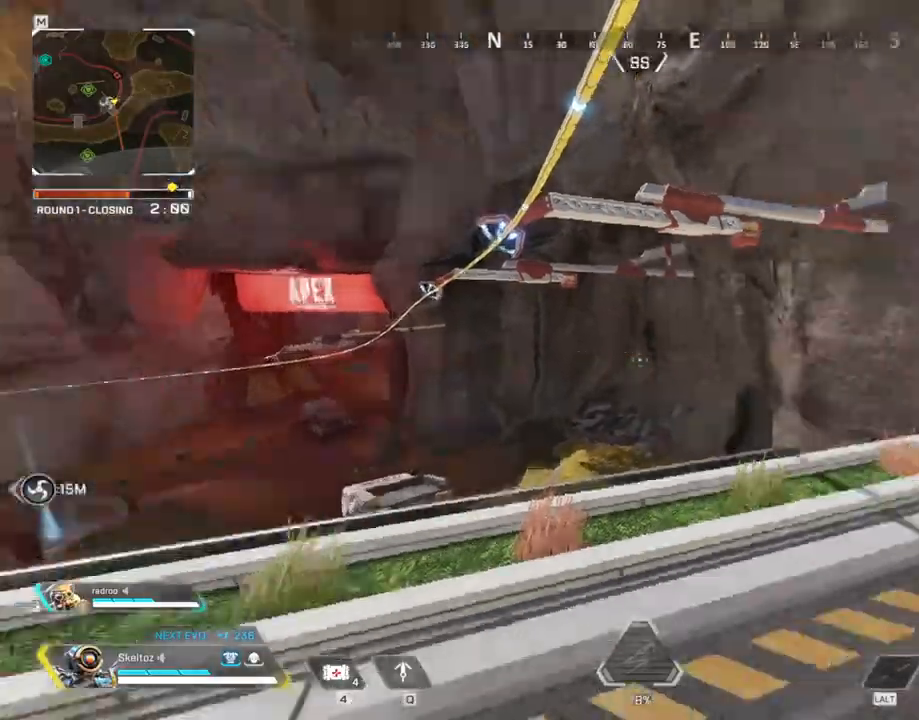
Gameplay with keyboard and mouse; each line is a JSON object with the keys and mouse buttons held at the frame after it. "events" lists presses ("down") and releases ("up") of "1", "2", "3", "4", "5", "a", "alt", "b", "c", "ctrl", "d", "e", "f", "g", "q", "r", "s", "shift", "space", "t", "tab", "tilde", "v", "w", "x", "z", "mouse_left", "mouse_wheel", "mouse_right", "mouse_mb4" and "mouse_mb5" between this image and that frame as [ms after this image, input, new state], when the widget could be followed in between. "mouse_left", "mouse_wheel", "mouse_right", "mouse_mb4", "mouse_mb5" = the "left", "wheel", "right", "mb4", "mb5" buttons of the "mouse" list. No other keys are recorded. "wheel" means that the mouse wheel is clicked or scrolled. Mouse movement is not recorded.
{"keys": ["shift", "w"], "mouse": [], "events": [[233, "d", "down"], [333, "w", "down"], [383, "d", "up"], [467, "shift", "down"]]}
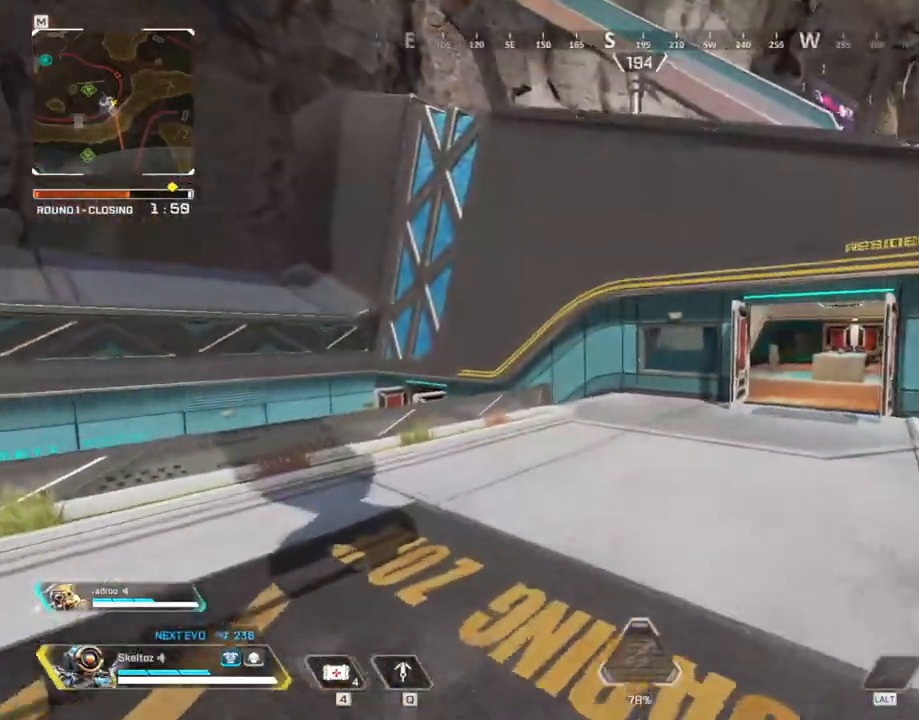
{"keys": ["shift", "w"], "mouse": [], "events": []}
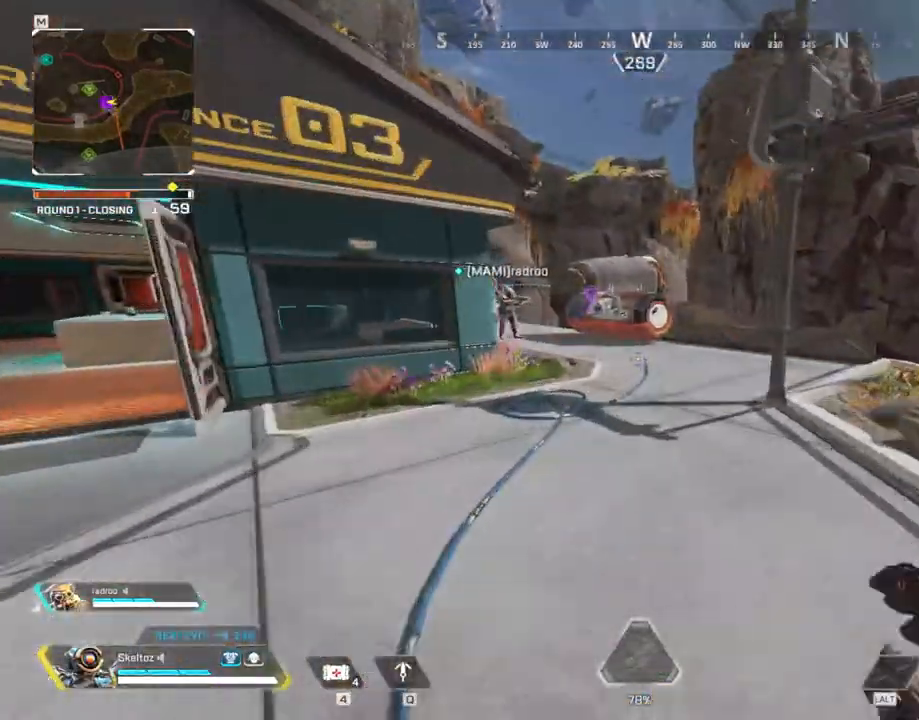
{"keys": ["shift", "w"], "mouse": [], "events": []}
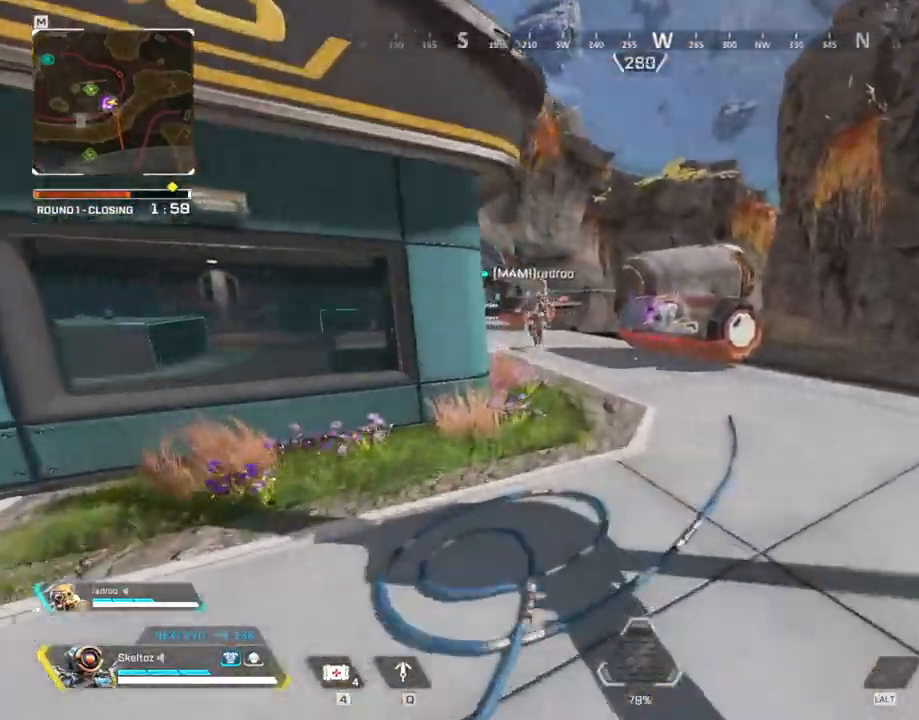
{"keys": ["w"], "mouse": [], "events": [[250, "shift", "up"]]}
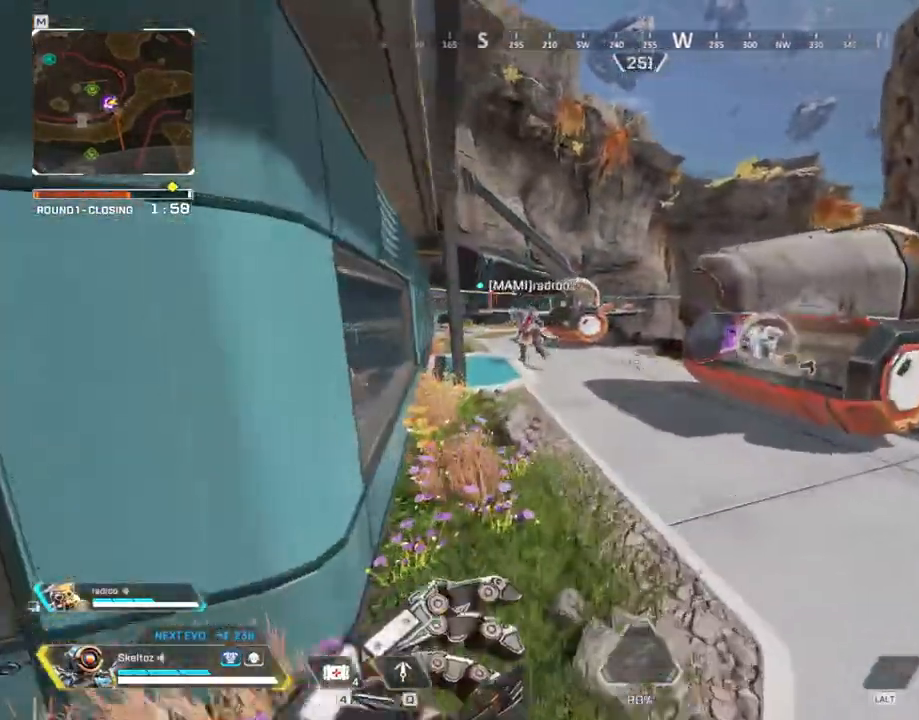
{"keys": ["w"], "mouse": [], "events": []}
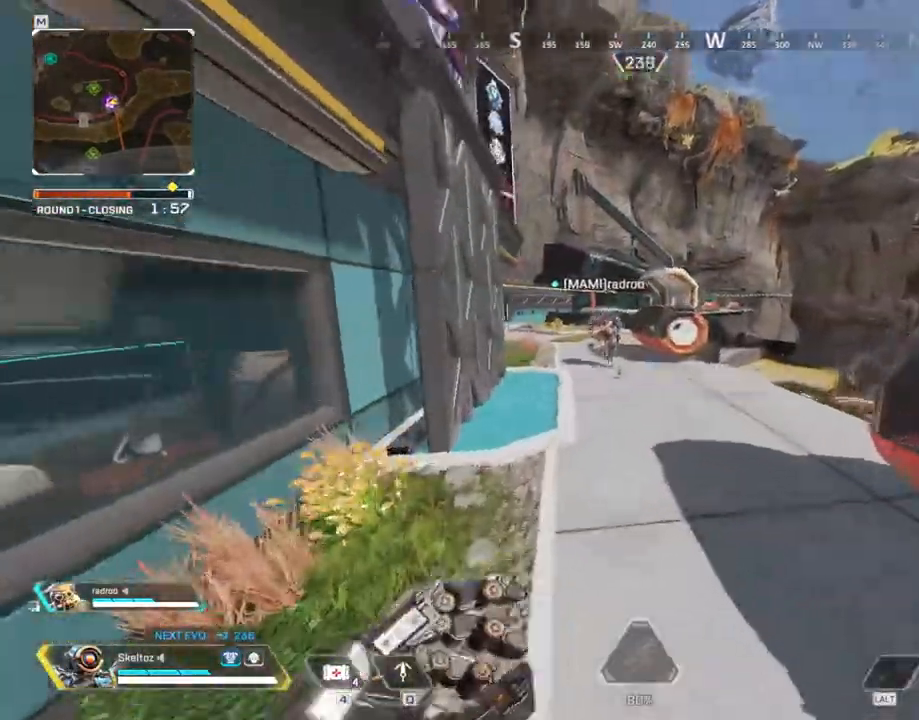
{"keys": ["ctrl", "w"], "mouse": [], "events": [[317, "ctrl", "down"]]}
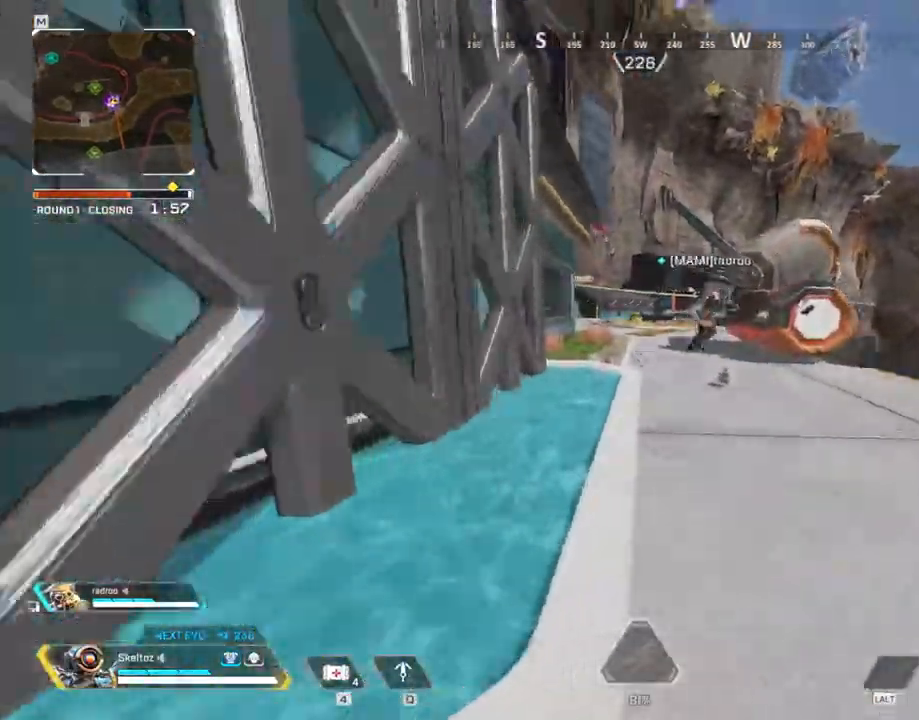
{"keys": ["w"], "mouse": [], "events": [[150, "space", "down"], [283, "ctrl", "up"], [333, "space", "up"]]}
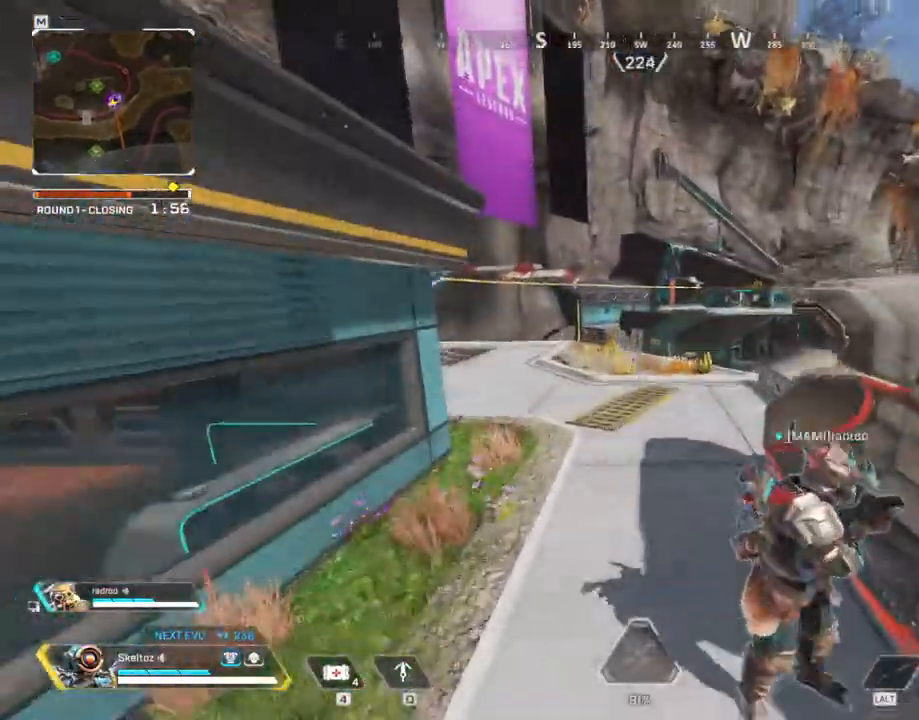
{"keys": ["shift", "w"], "mouse": [], "events": [[167, "shift", "down"]]}
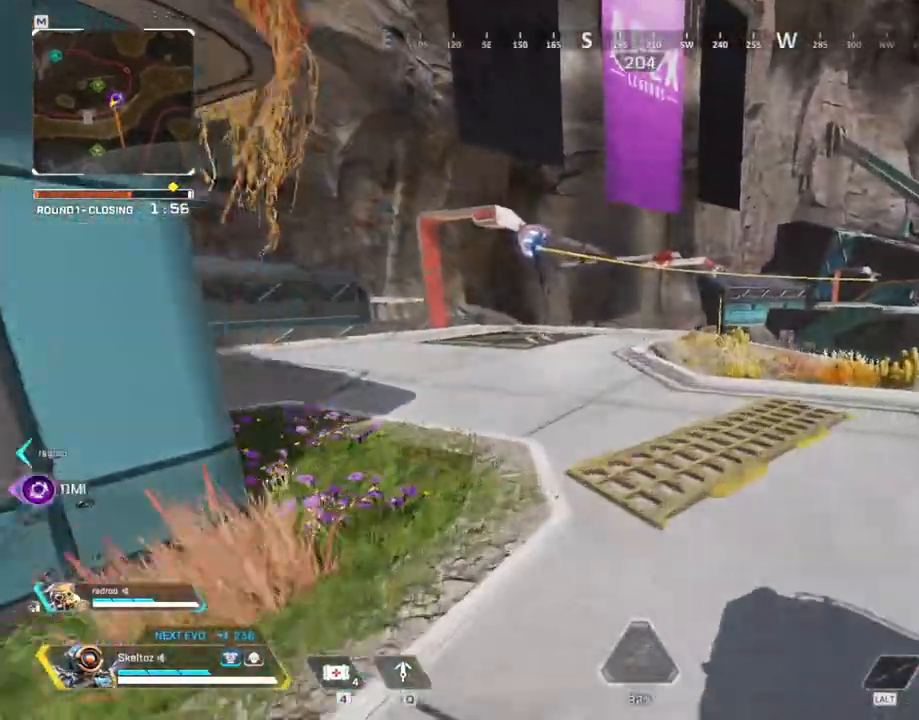
{"keys": ["shift", "w"], "mouse": [], "events": [[267, "mouse_left", "down"], [317, "mouse_left", "up"]]}
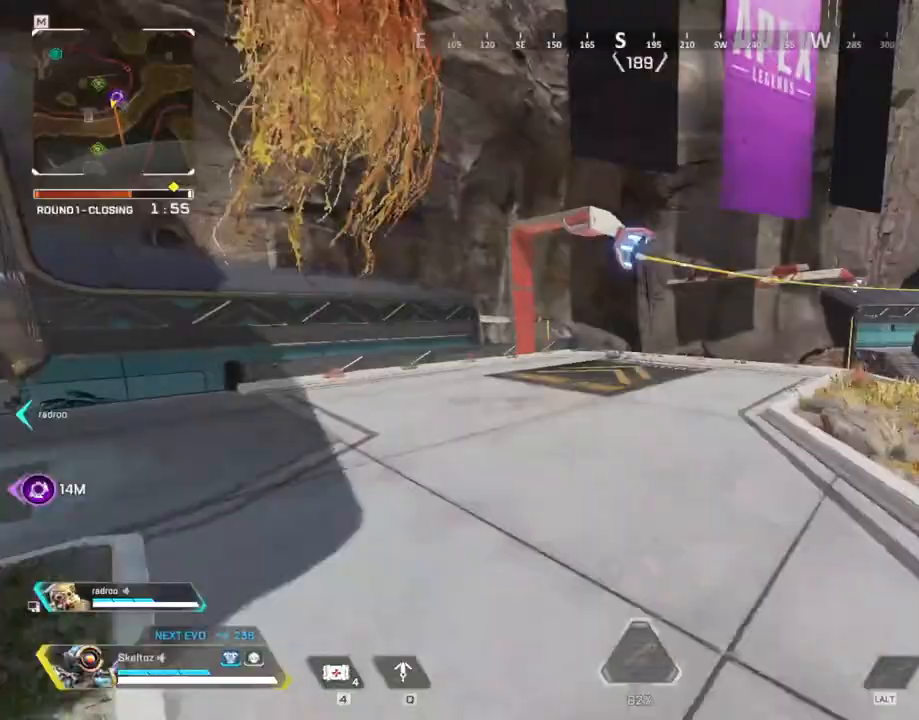
{"keys": ["w"], "mouse": [], "events": [[150, "shift", "up"]]}
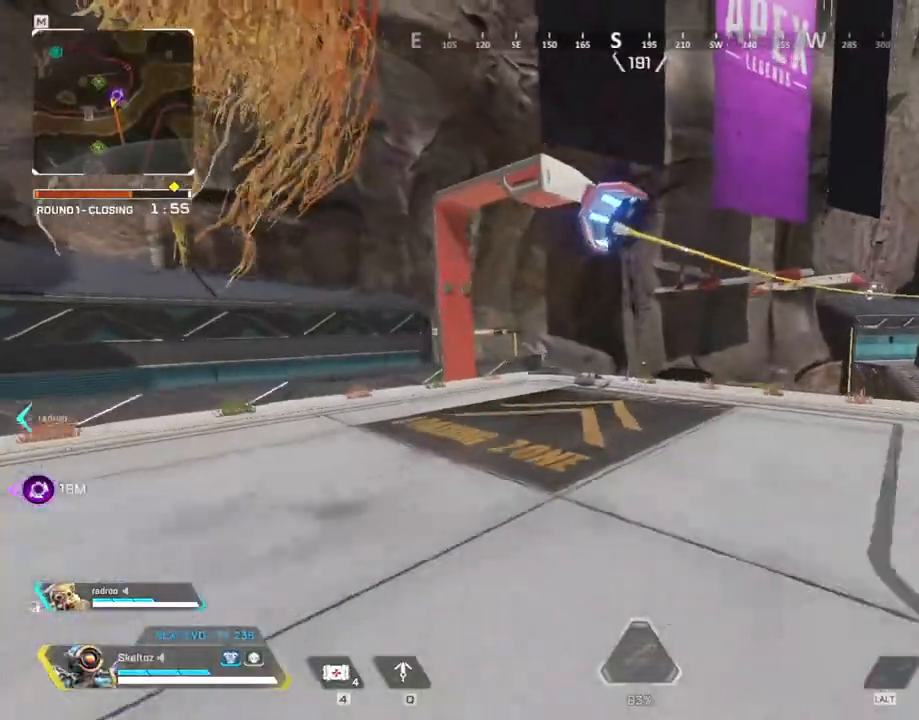
{"keys": ["e", "w"], "mouse": [], "events": [[17, "ctrl", "down"], [83, "mouse_right", "down"], [117, "mouse_right", "up"], [300, "space", "down"], [400, "ctrl", "up"], [450, "e", "down"], [467, "space", "up"]]}
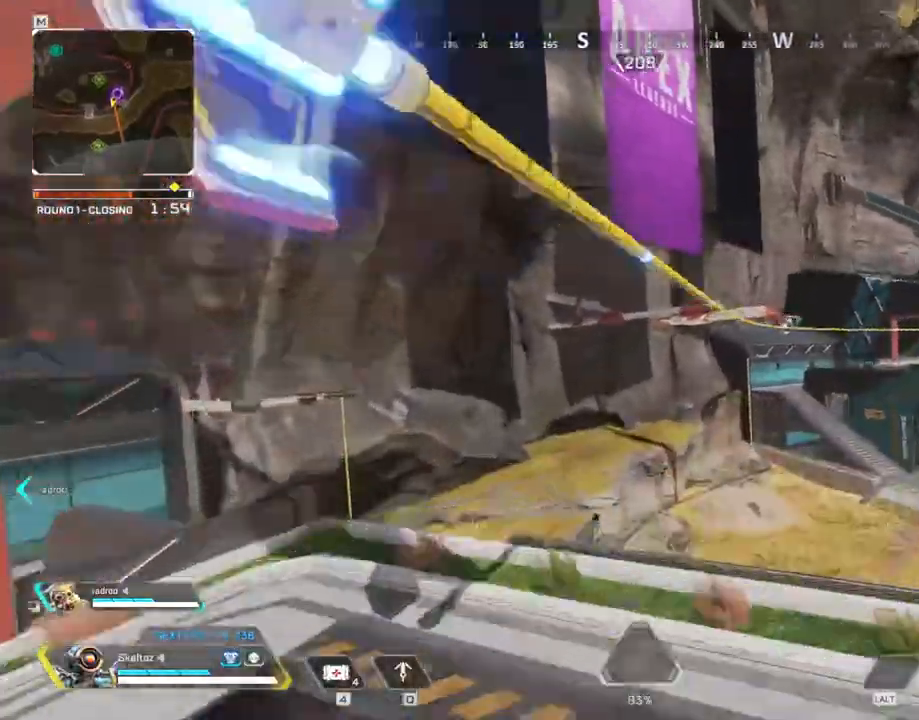
{"keys": ["w"], "mouse": [], "events": [[117, "e", "up"]]}
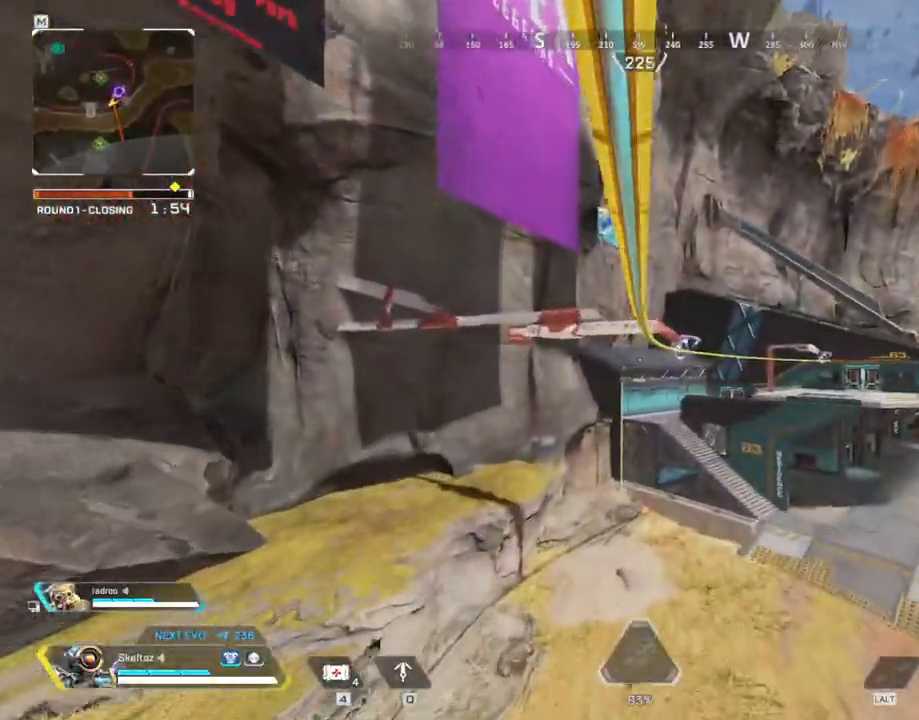
{"keys": [], "mouse": [], "events": [[150, "w", "up"]]}
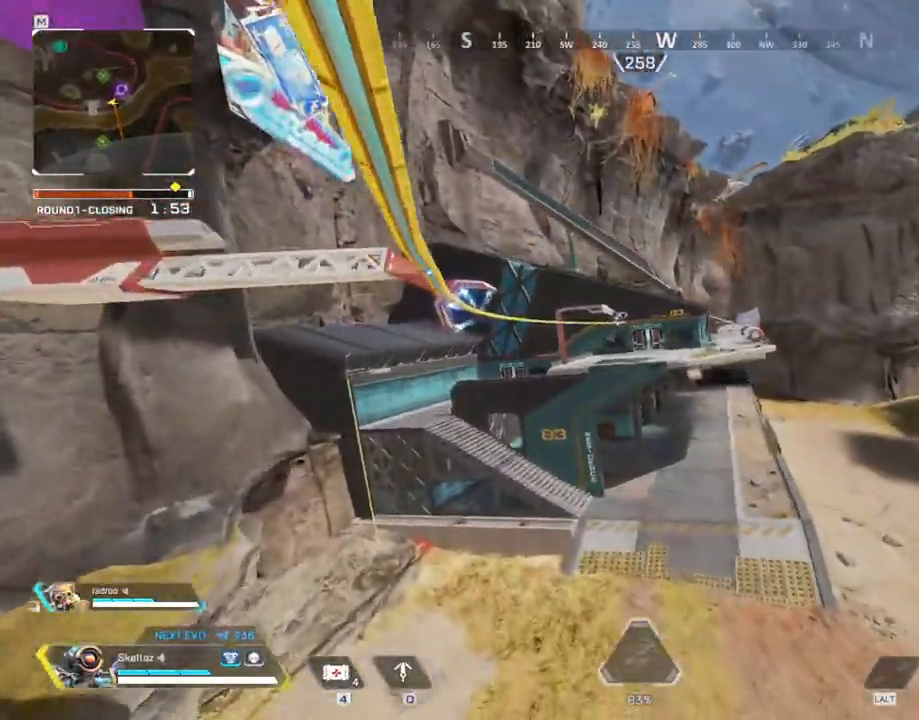
{"keys": [], "mouse": [], "events": []}
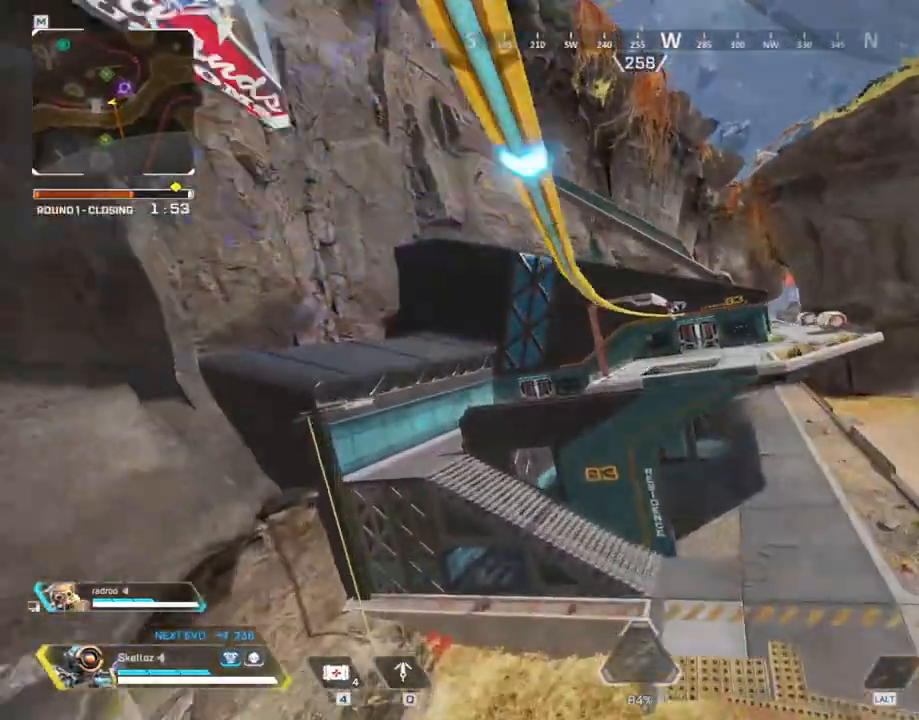
{"keys": [], "mouse": [], "events": []}
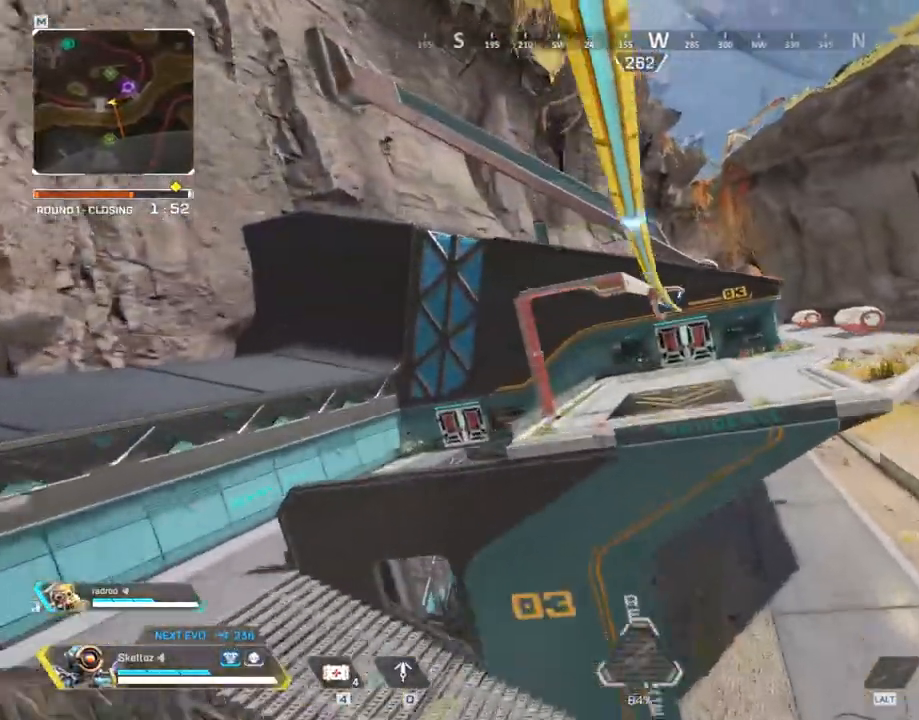
{"keys": ["w"], "mouse": [], "events": [[333, "w", "down"]]}
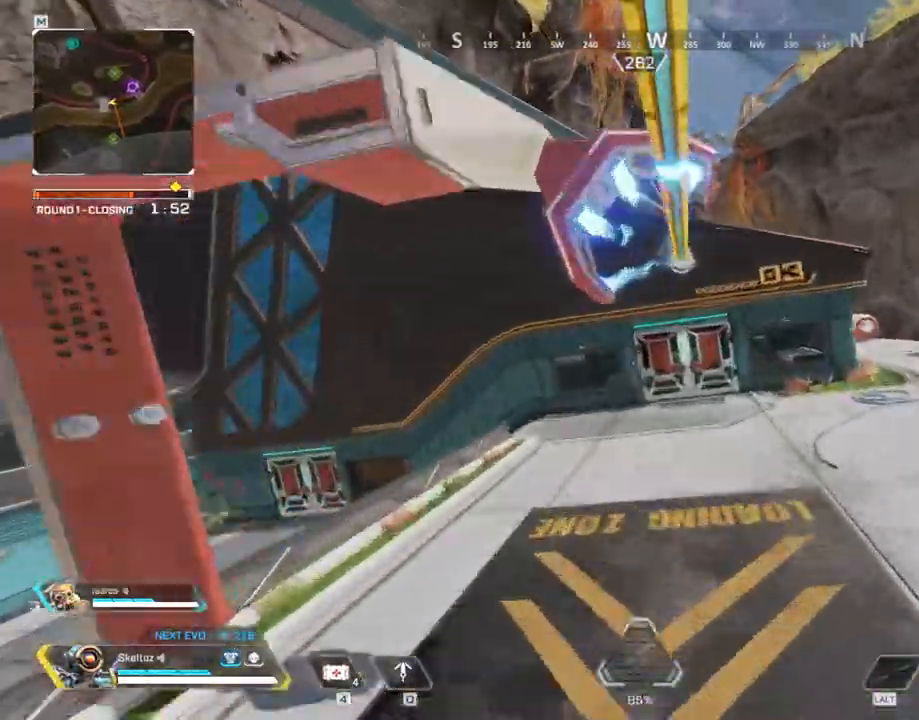
{"keys": ["ctrl", "w"], "mouse": [], "events": [[117, "ctrl", "down"]]}
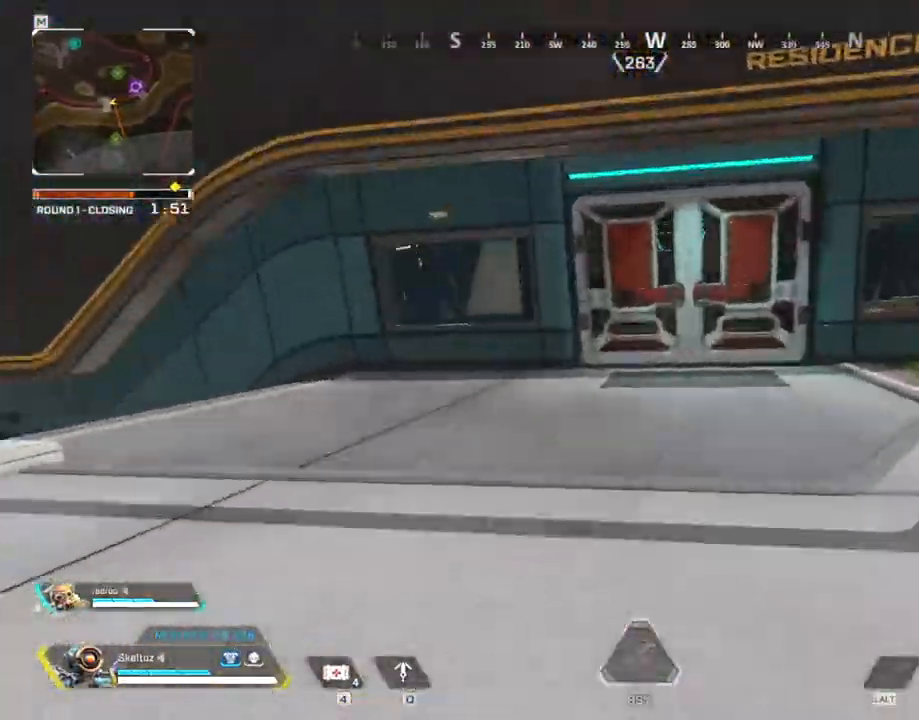
{"keys": ["w"], "mouse": [], "events": [[133, "e", "down"], [317, "ctrl", "up"], [317, "e", "up"]]}
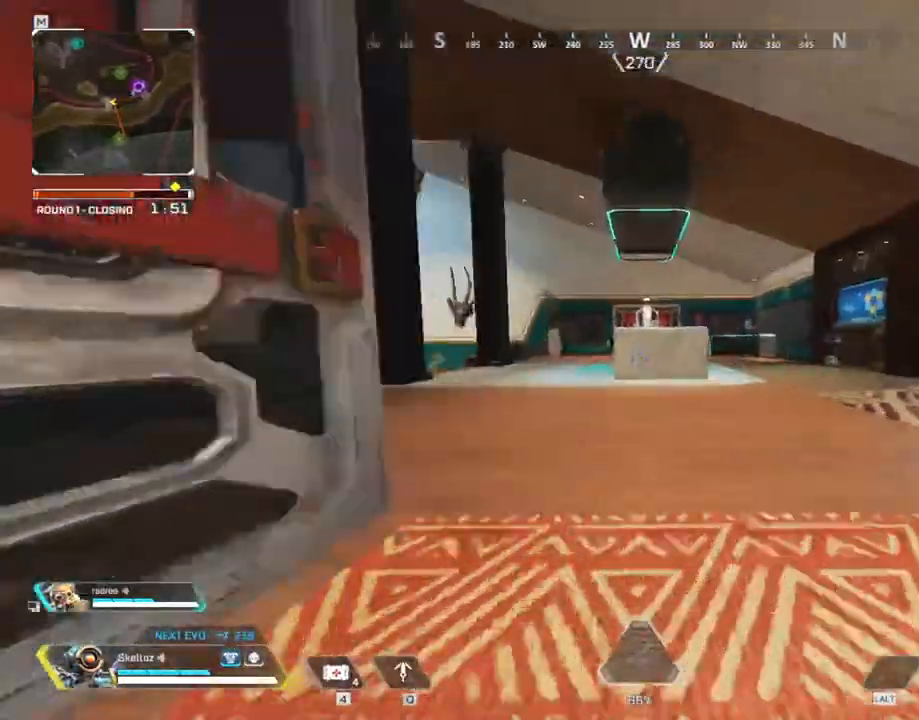
{"keys": ["shift", "space", "w"], "mouse": [], "events": [[50, "shift", "down"], [383, "space", "down"]]}
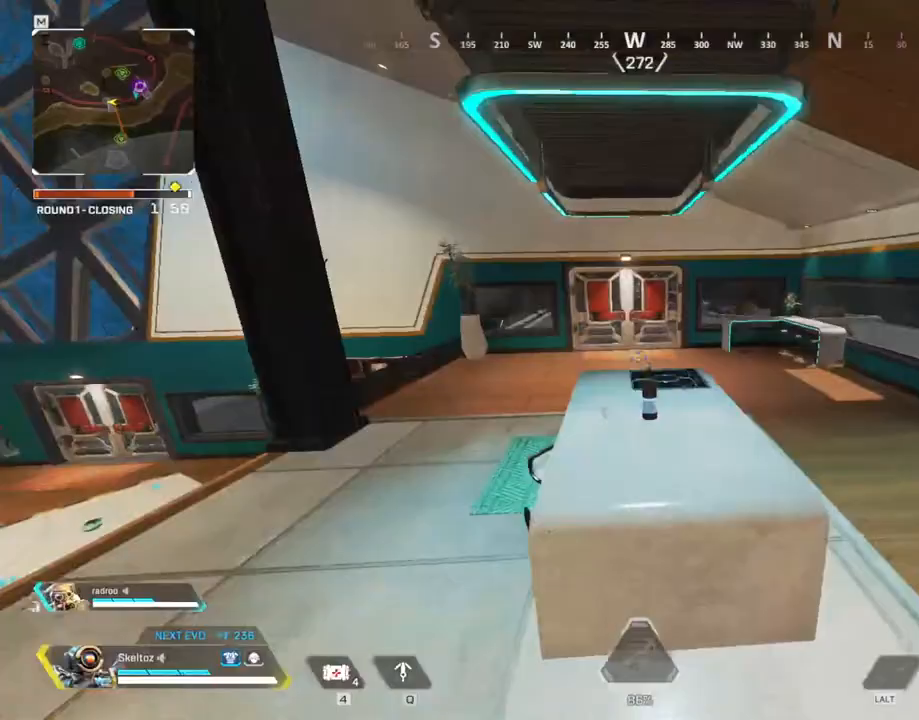
{"keys": ["ctrl", "w"], "mouse": [], "events": [[17, "space", "up"], [300, "shift", "up"], [450, "ctrl", "down"]]}
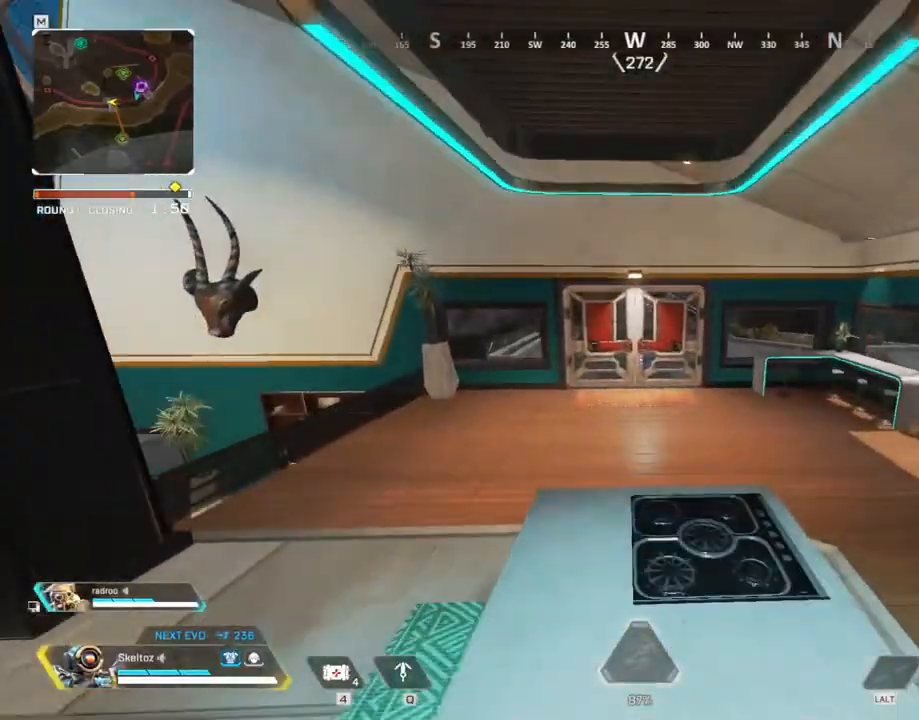
{"keys": ["shift", "w"], "mouse": [], "events": [[183, "ctrl", "up"], [367, "shift", "down"]]}
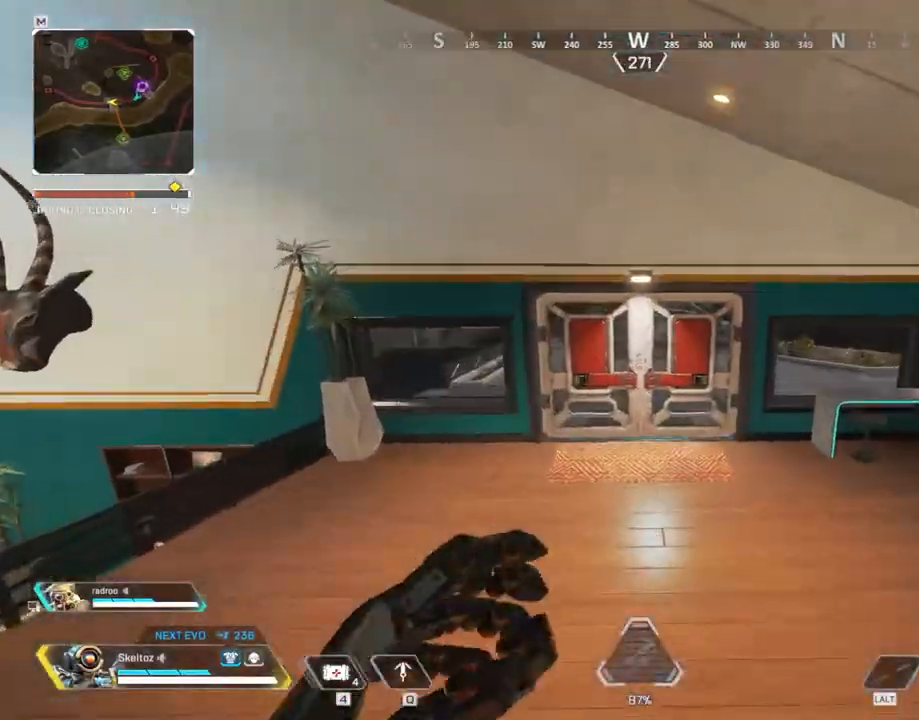
{"keys": ["shift", "w"], "mouse": [], "events": []}
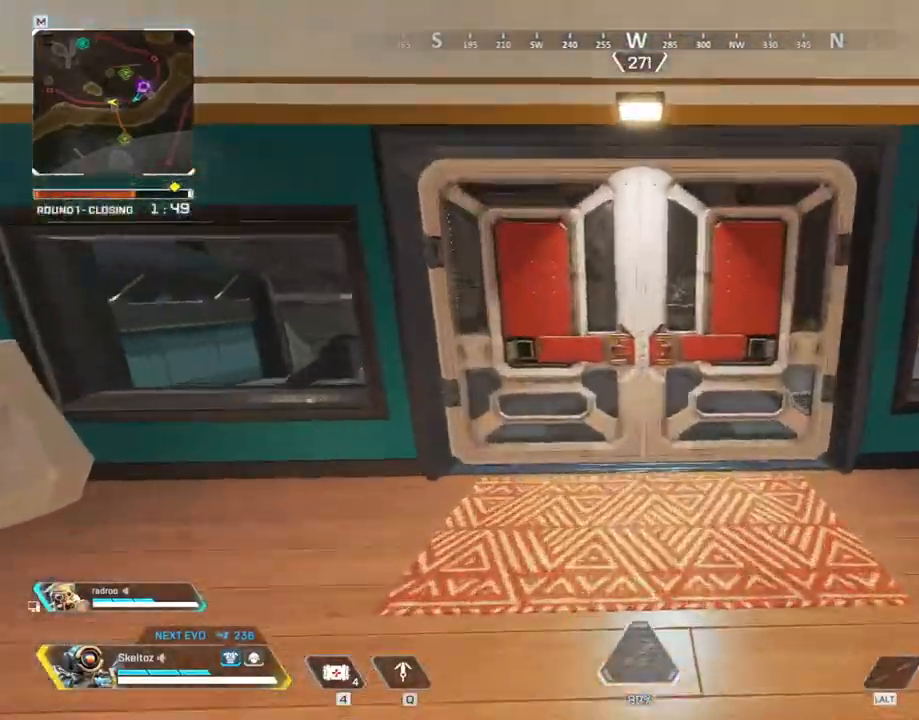
{"keys": ["shift", "w"], "mouse": [], "events": [[167, "e", "down"], [350, "e", "up"]]}
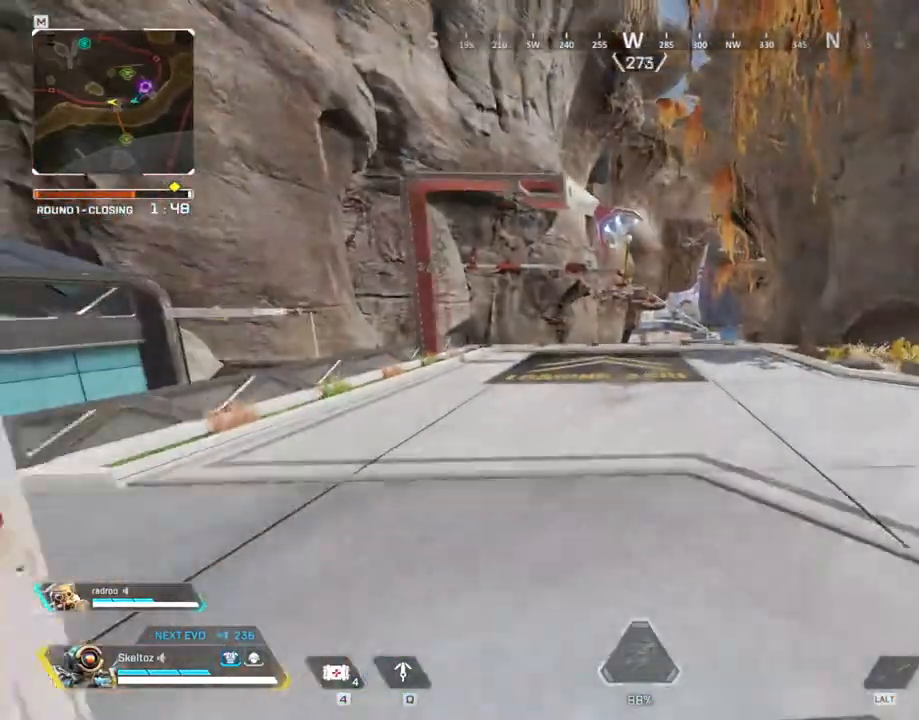
{"keys": ["w"], "mouse": []}
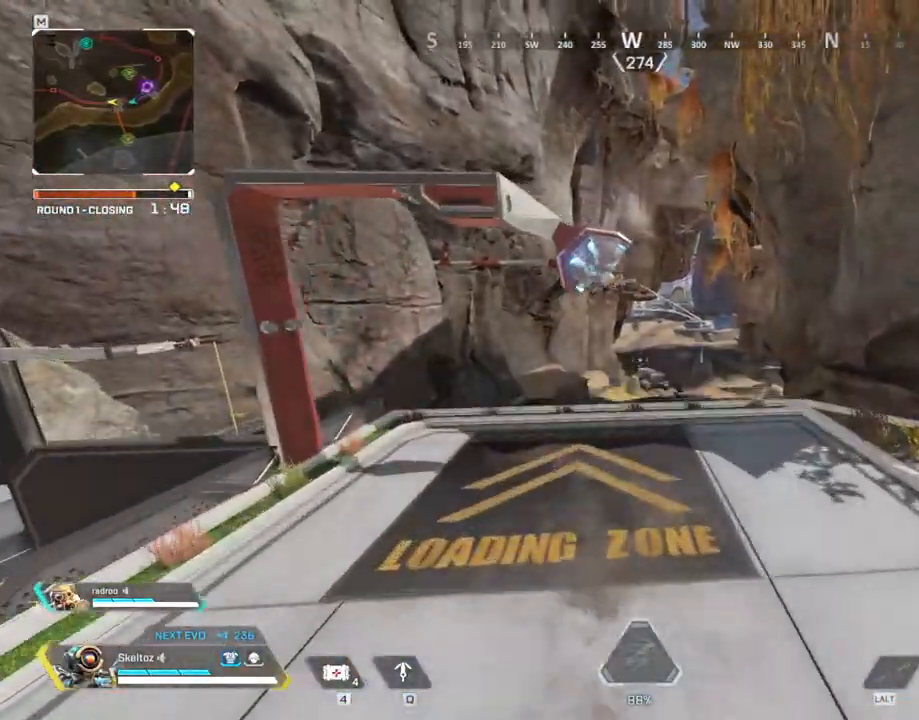
{"keys": [], "mouse": [], "events": [[200, "w", "up"]]}
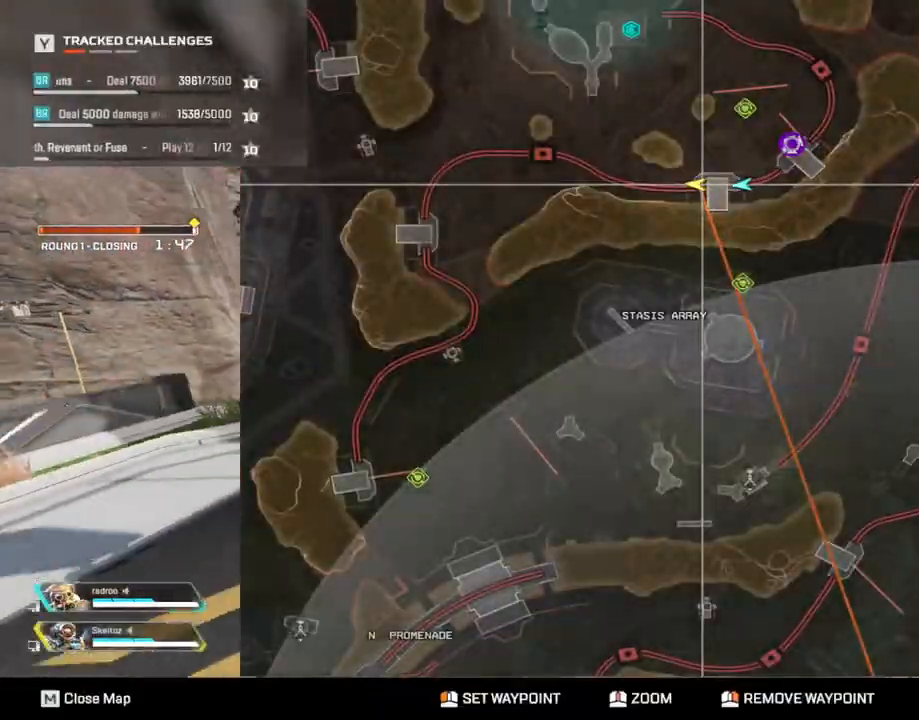
{"keys": ["w"], "mouse": [], "events": [[450, "w", "down"]]}
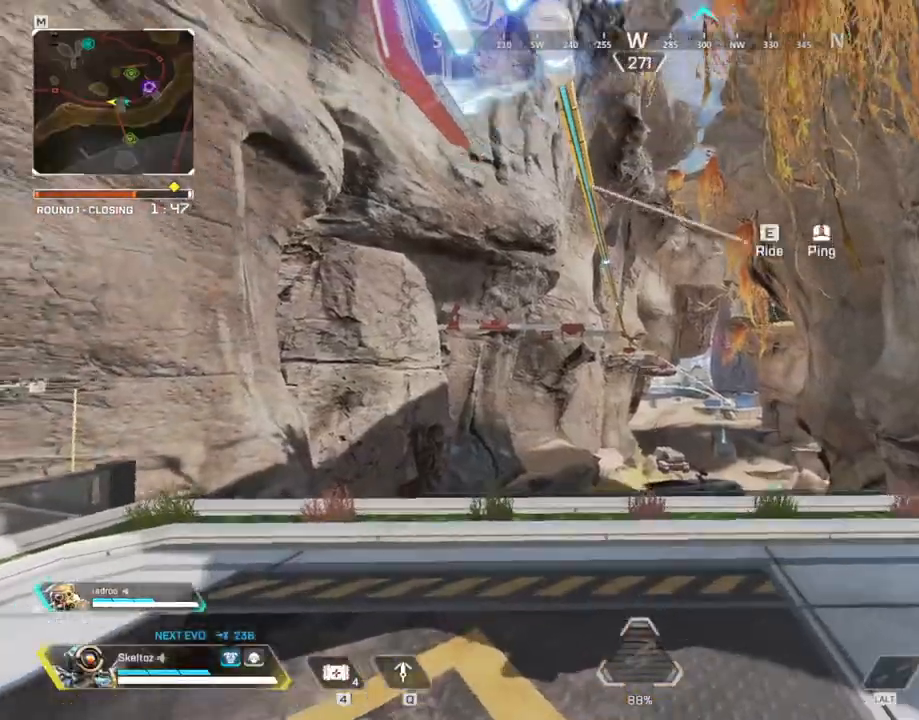
{"keys": [], "mouse": [], "events": [[33, "e", "down"], [183, "e", "up"], [283, "w", "up"]]}
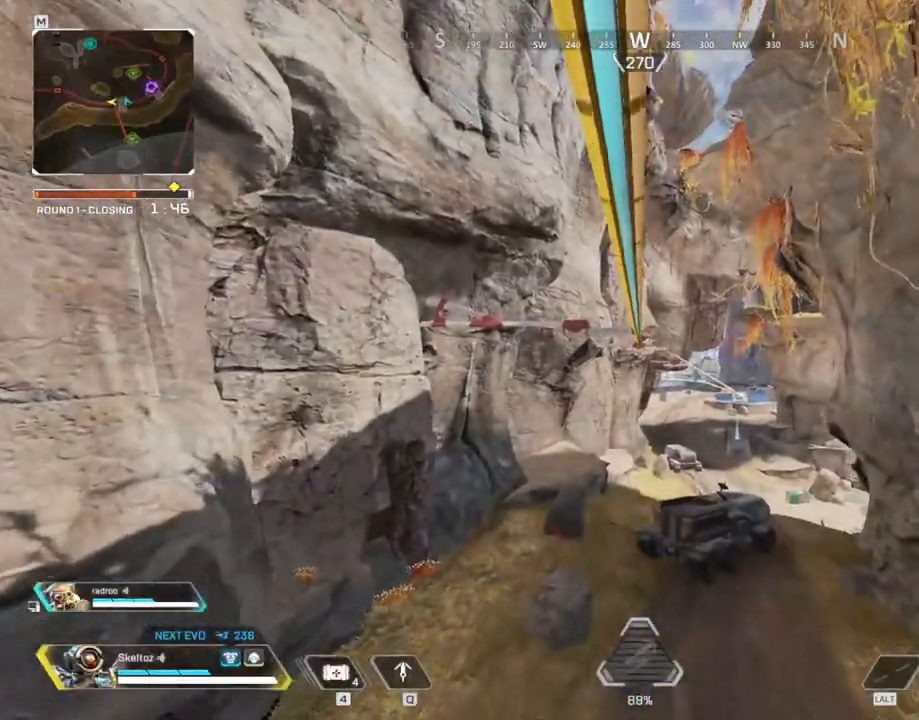
{"keys": [], "mouse": [], "events": []}
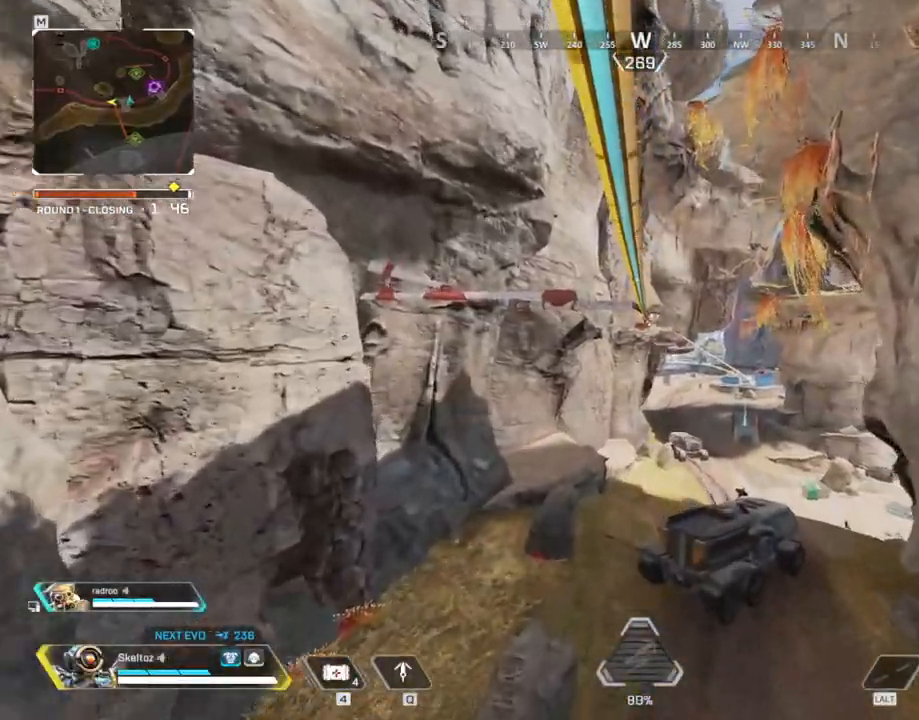
{"keys": [], "mouse": [], "events": []}
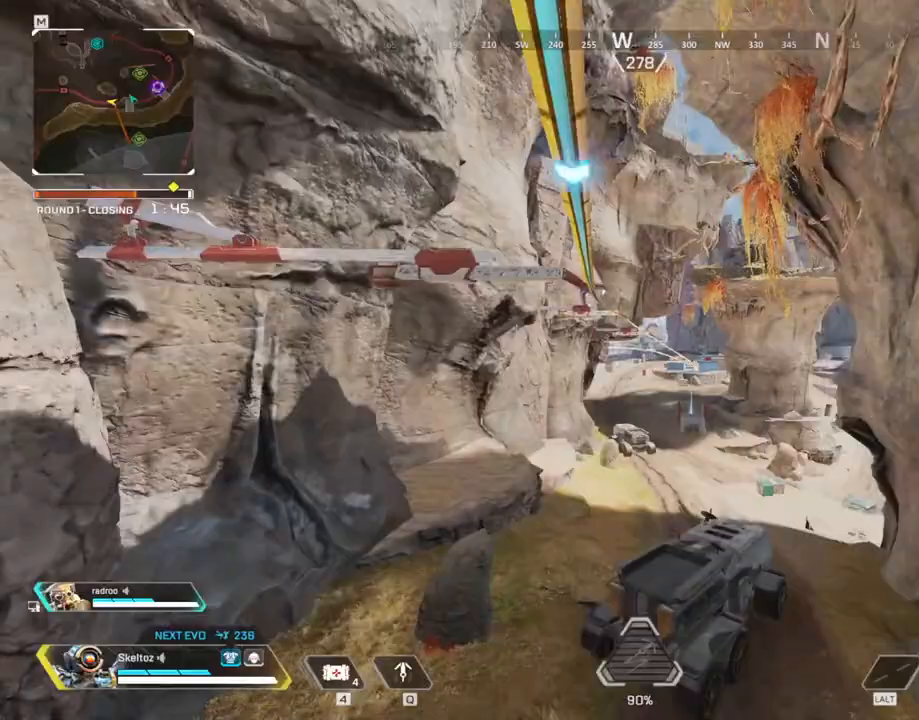
{"keys": [], "mouse": [], "events": []}